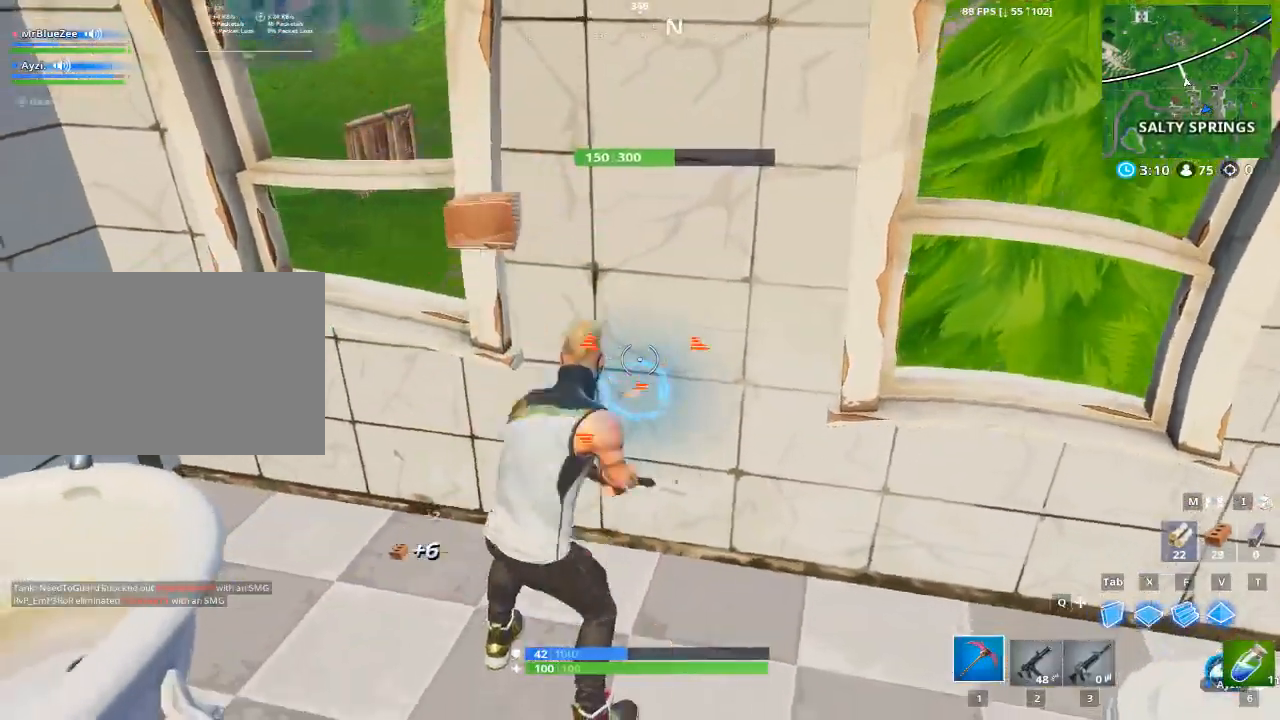
Gameplay with keyboard and mouse; each line is a JSON object with the keys and mouse buttons held at the frame after it. "events" lists presses ("down") and releases ("up") of "1", "2", "3", "4", "5", "a", "alt", "c", "caps_lock", "ctrl", "d", "e", "f", "g", "q", "r", "s", "shift", "space", "t", "tab", "v", "w", "x", "z", "mouse_left", "mouse_wheel" and "mouse_right" between this image and that frame as [ms after this image, input, new state], when the widget could be followed in between. "mouse_left", "mouse_wheel", "mouse_right" = the "left", "wheel", "right" buttons of the "mouse" list. No other keys are recorded. "wheel" means that the mouse wheel is clicked or scrolled. Not read: mouse_move.
{"keys": [], "mouse": ["left"], "events": []}
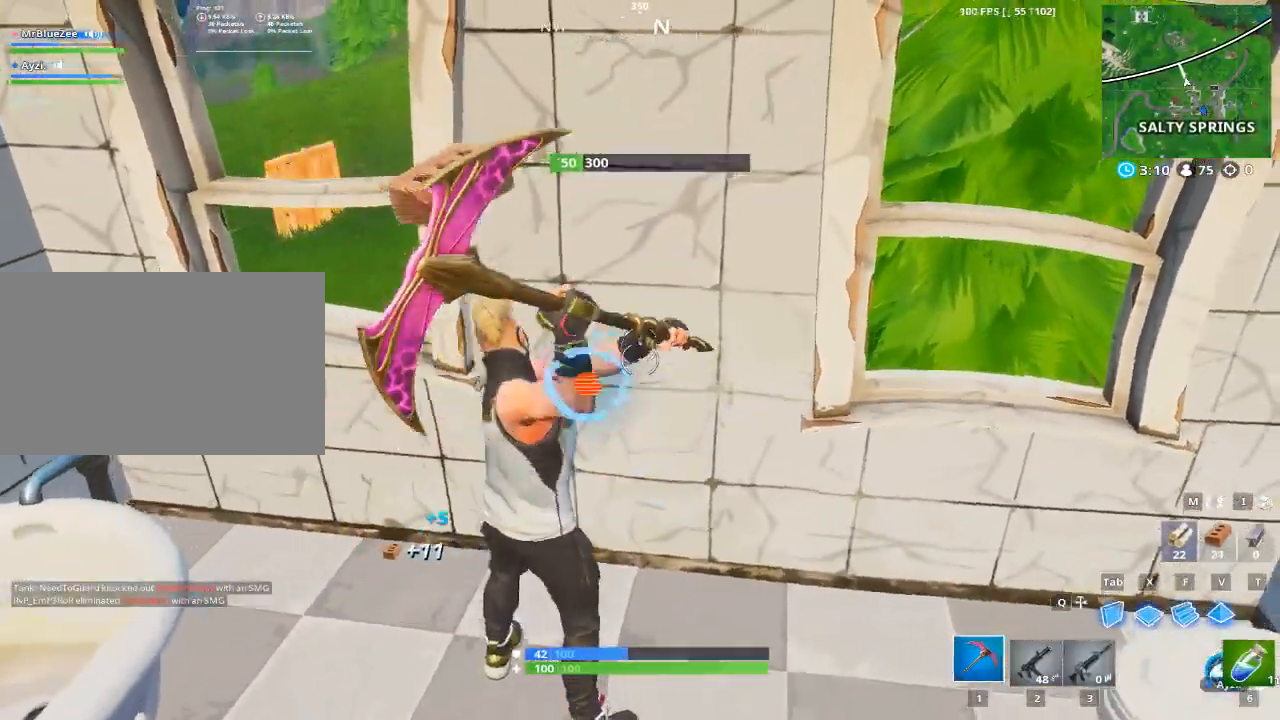
{"keys": [], "mouse": ["left"], "events": []}
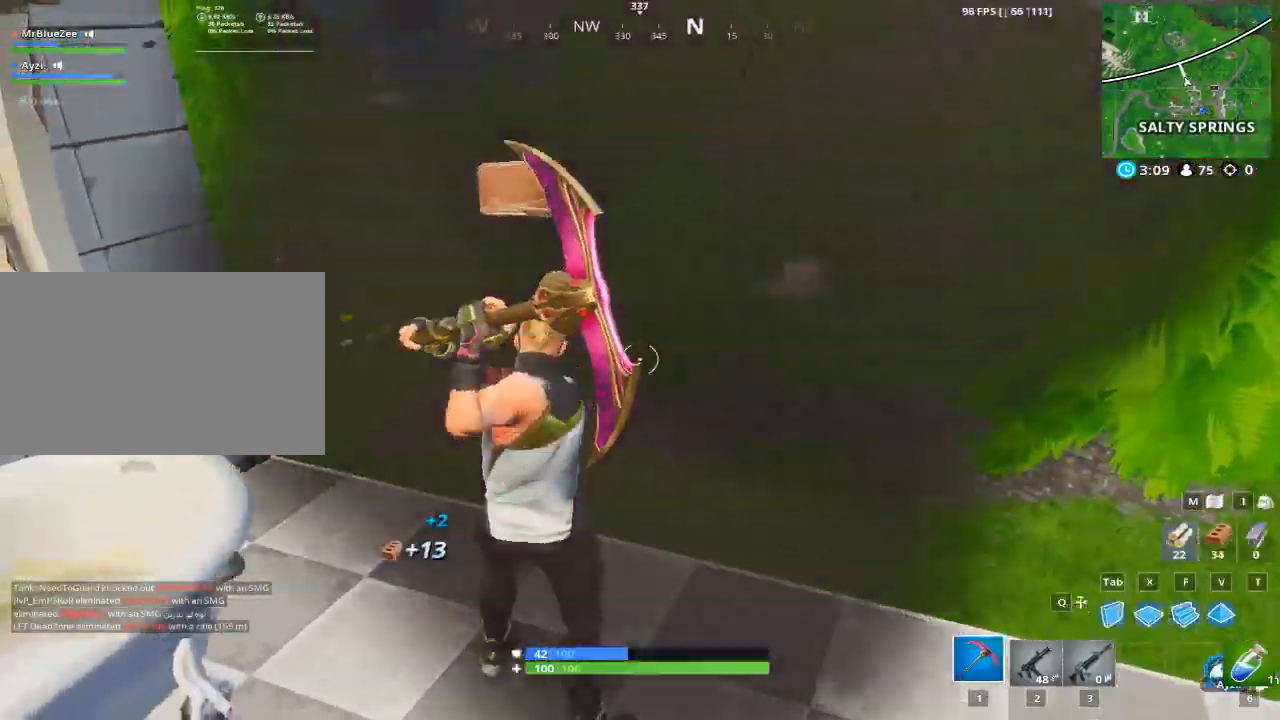
{"keys": ["d"], "mouse": [], "events": [[50, "d", "down"], [100, "mouse_left", "up"], [200, "2", "down"], [200, "d", "up"], [334, "2", "up"], [434, "d", "down"]]}
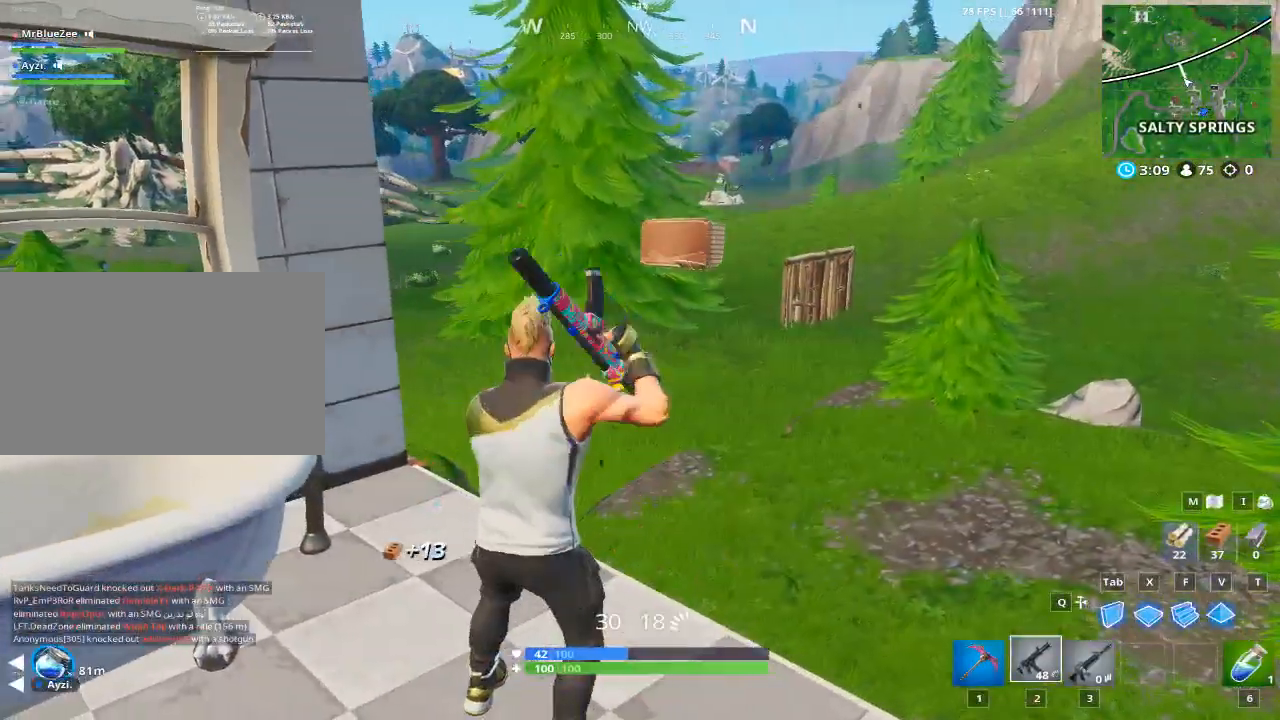
{"keys": ["a"], "mouse": ["right"], "events": [[167, "mouse_right", "down"], [300, "d", "up"], [350, "a", "down"]]}
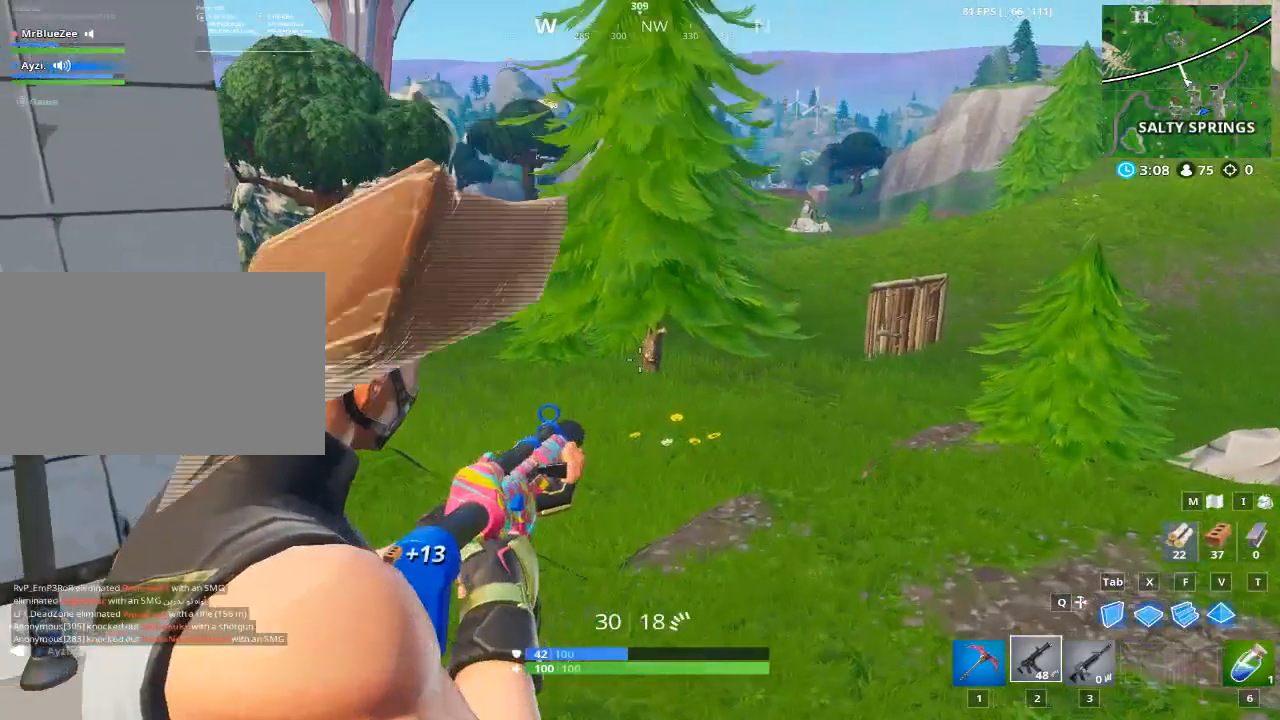
{"keys": ["a", "w"], "mouse": ["right"], "events": [[50, "a", "up"], [150, "a", "down"], [234, "a", "up"], [234, "w", "down"], [467, "a", "down"]]}
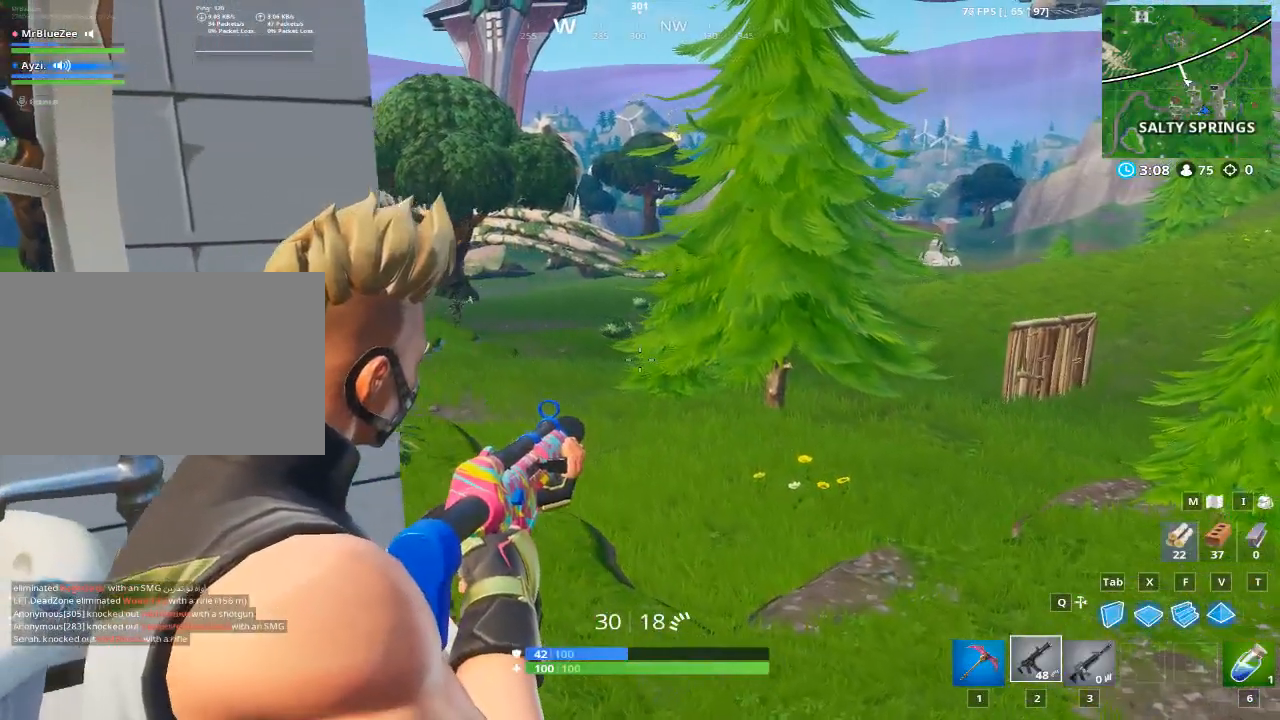
{"keys": ["w"], "mouse": ["right"], "events": [[100, "w", "up"], [167, "a", "up"], [283, "d", "down"], [350, "c", "down"], [434, "w", "down"], [484, "c", "up"], [484, "d", "up"]]}
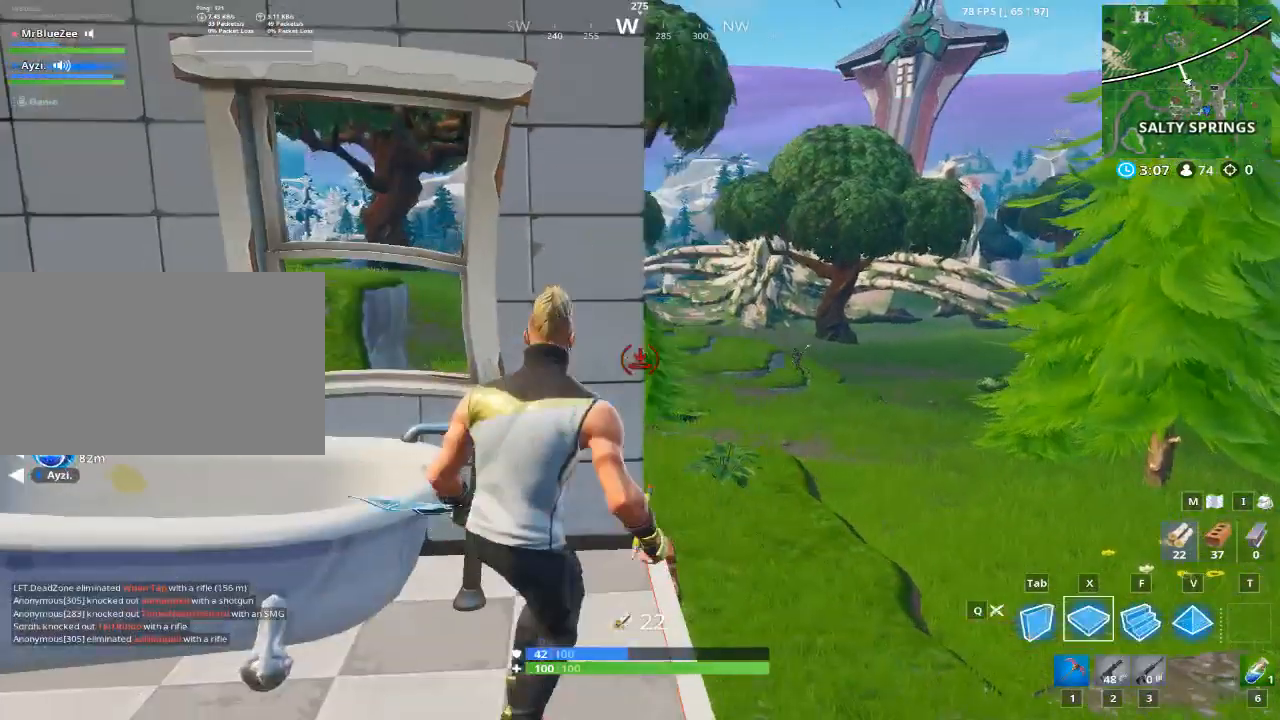
{"keys": [], "mouse": ["right"], "events": [[167, "d", "down"], [167, "w", "up"], [384, "d", "up"]]}
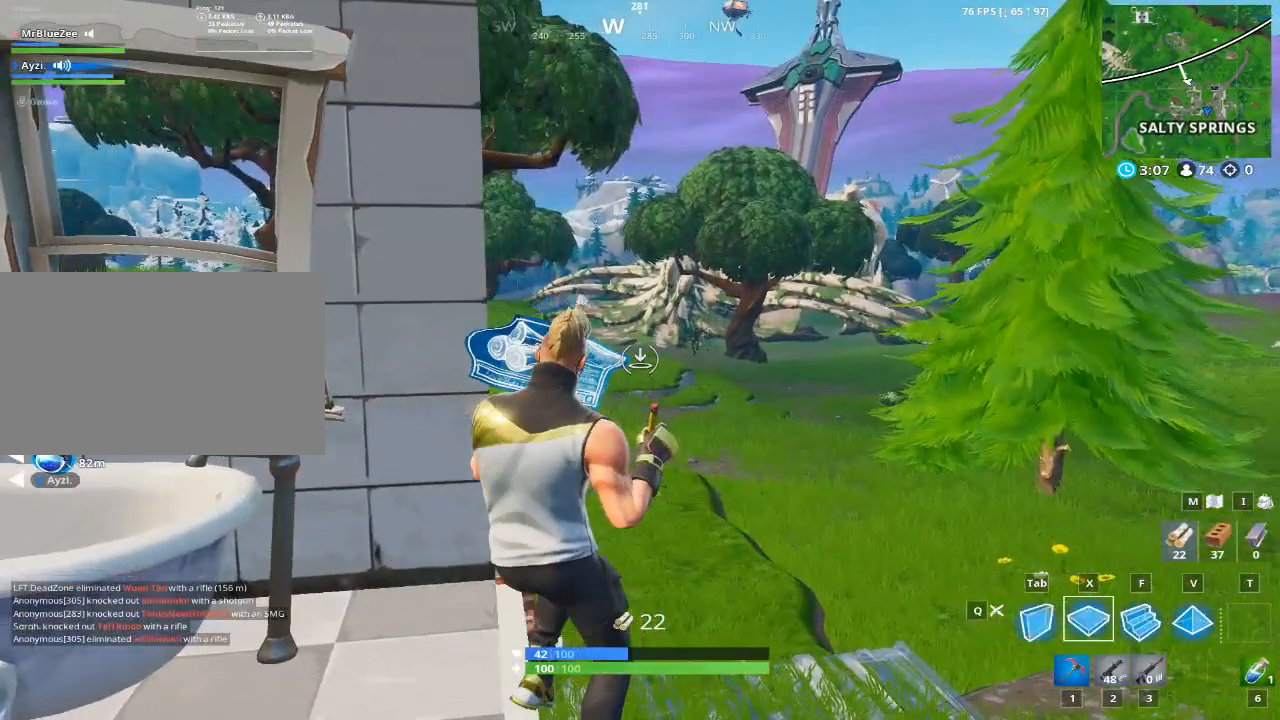
{"keys": [], "mouse": [], "events": [[50, "2", "down"], [200, "mouse_right", "up"], [250, "2", "up"]]}
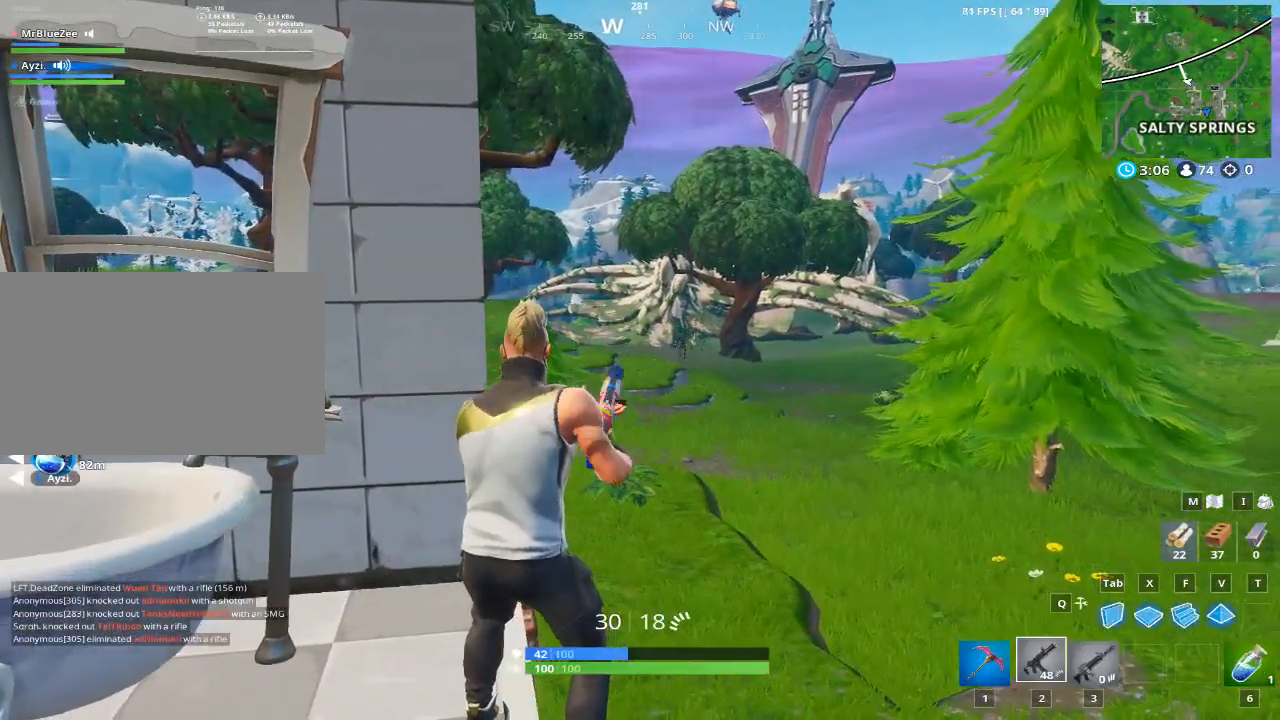
{"keys": [], "mouse": ["right"], "events": [[83, "mouse_right", "down"]]}
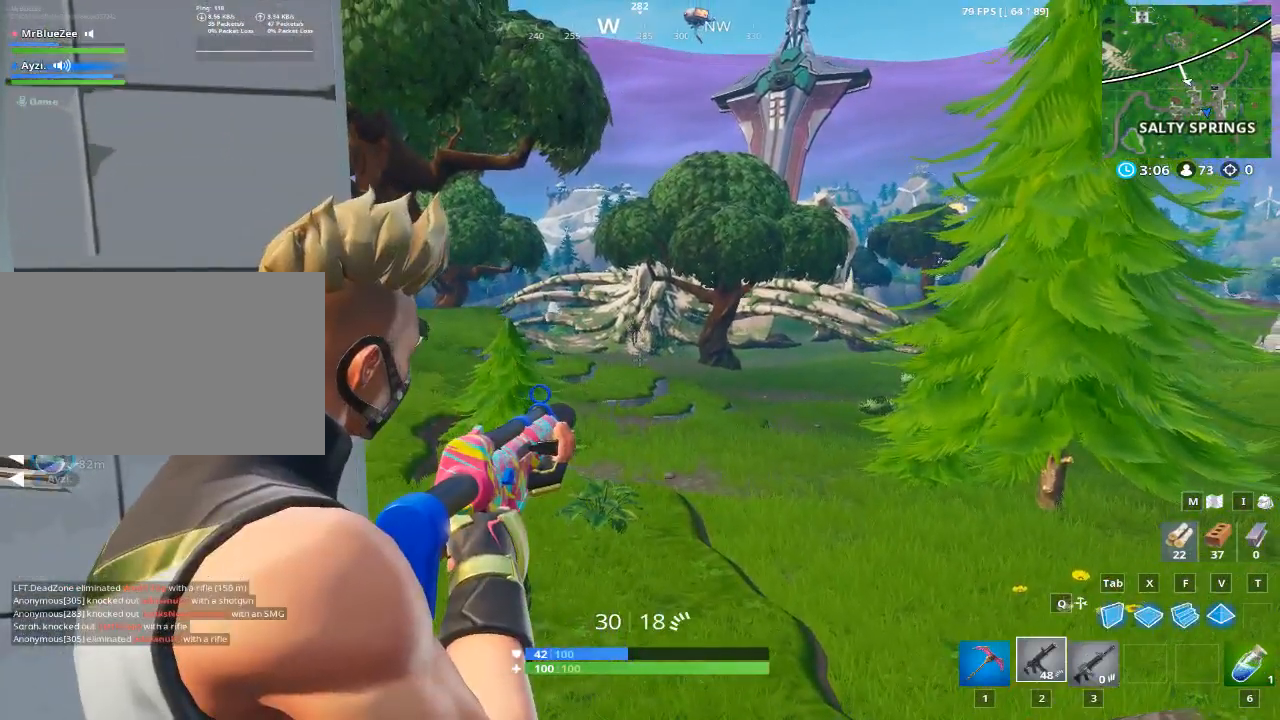
{"keys": [], "mouse": ["left", "right"], "events": [[467, "mouse_left", "down"]]}
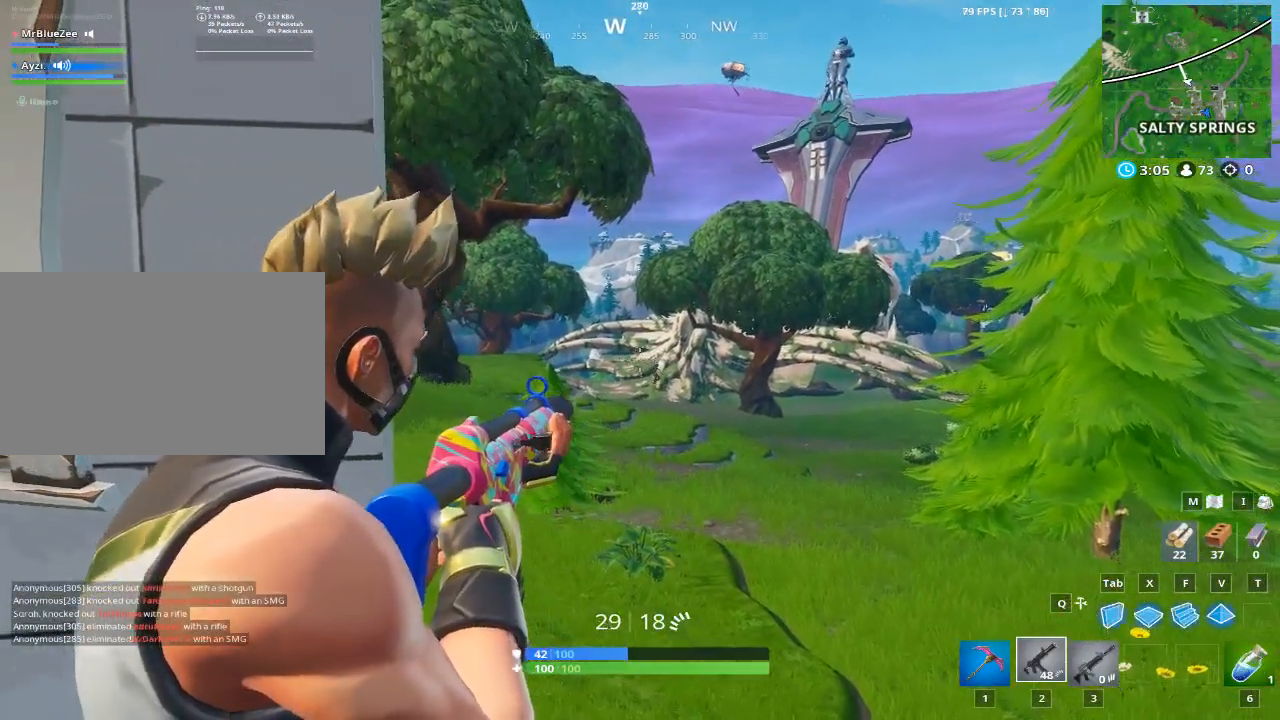
{"keys": [], "mouse": ["left", "right"], "events": []}
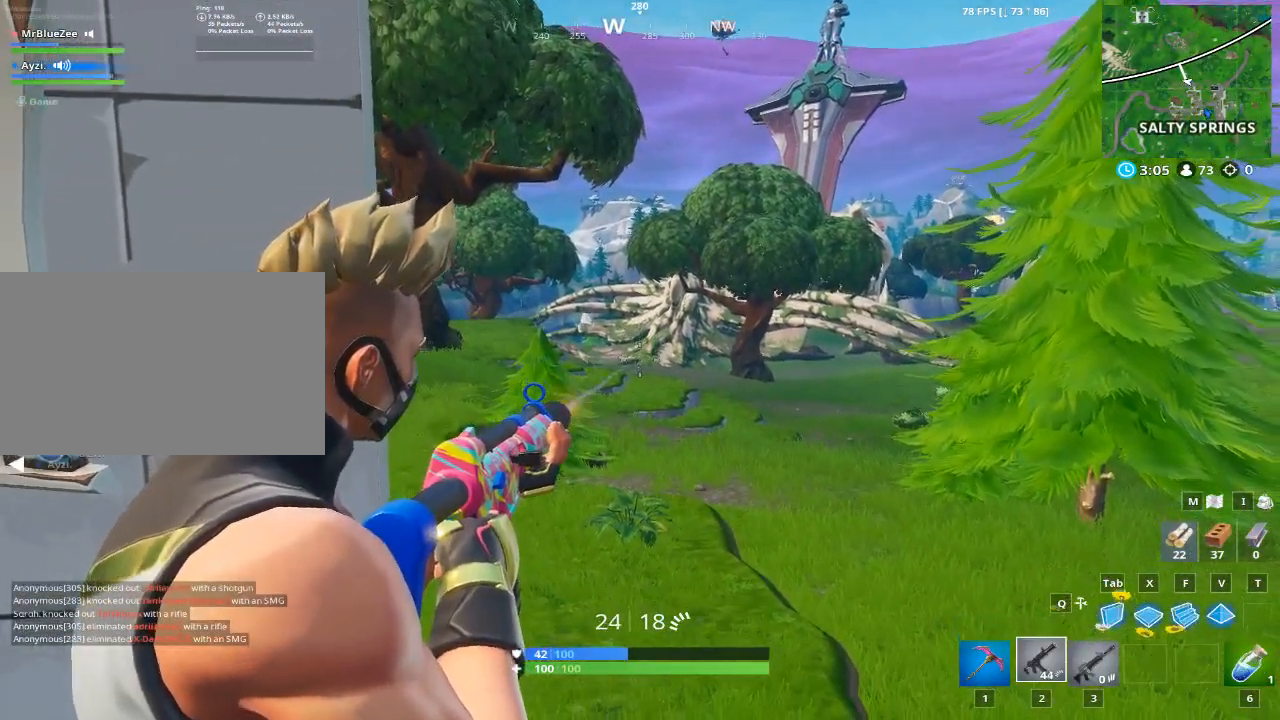
{"keys": [], "mouse": ["right"], "events": [[250, "mouse_left", "up"]]}
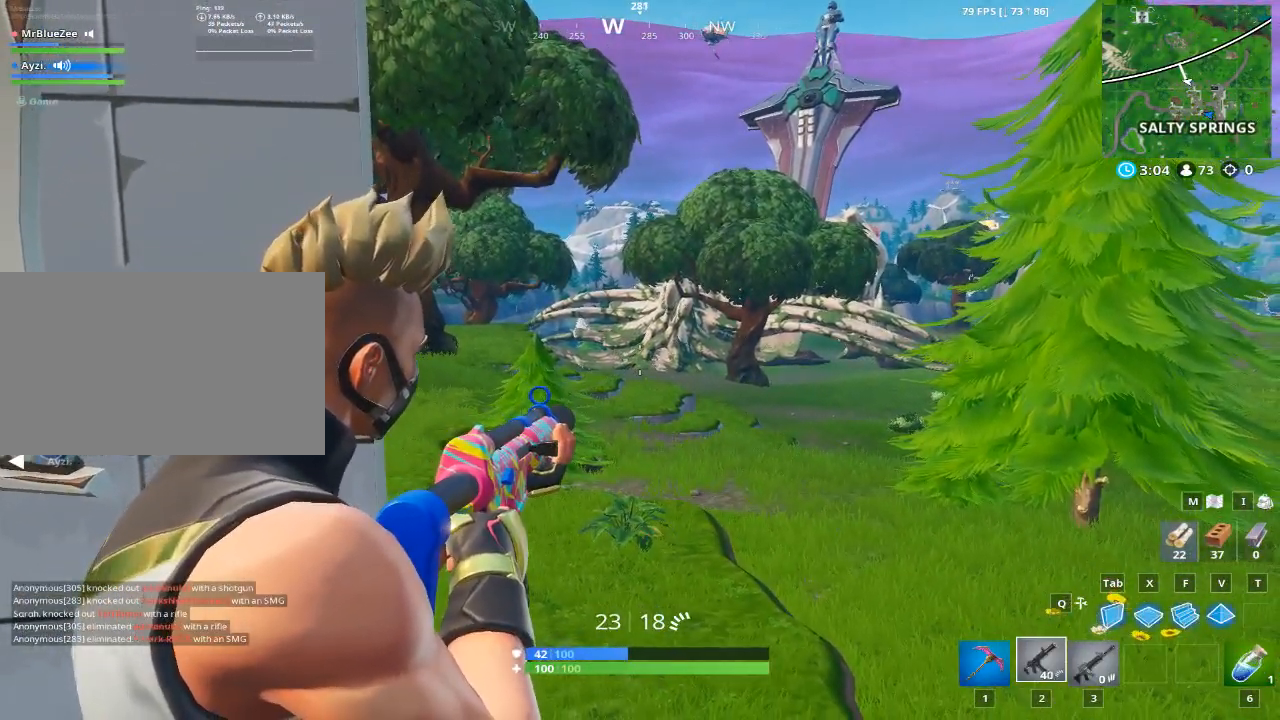
{"keys": [], "mouse": ["right"], "events": []}
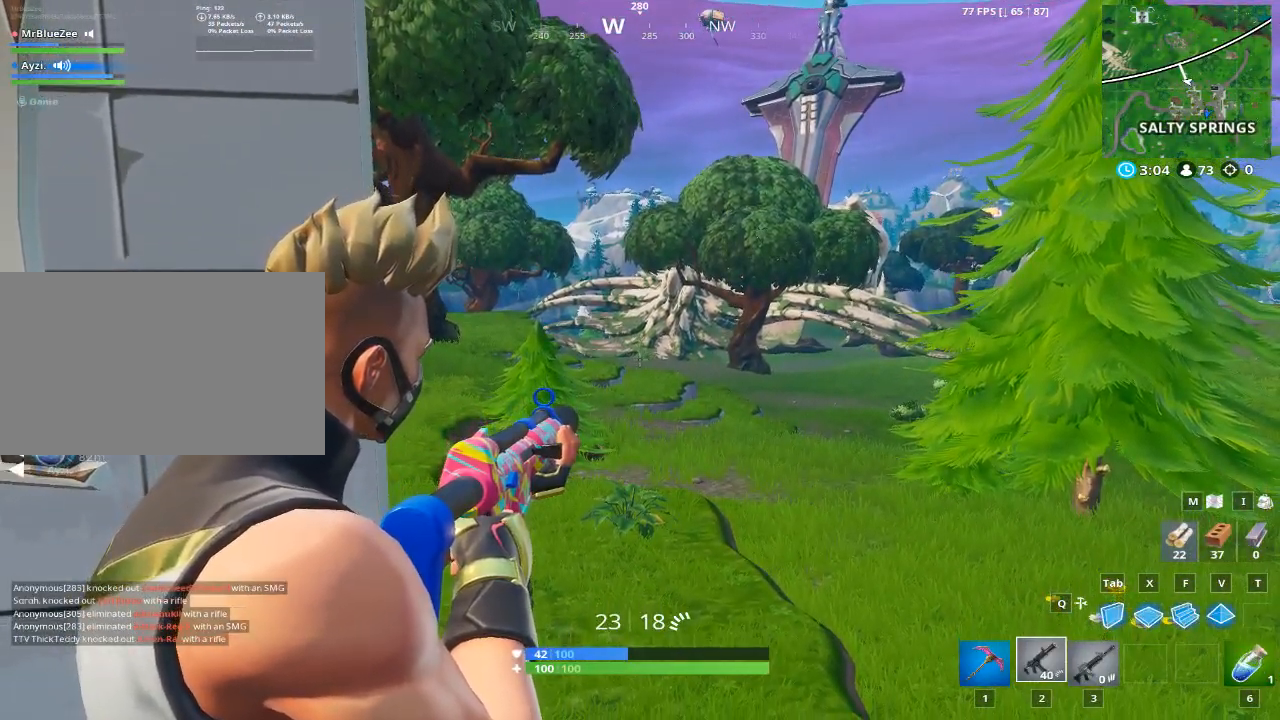
{"keys": ["a", "r", "w"], "mouse": [], "events": [[117, "a", "down"], [167, "mouse_right", "up"], [234, "r", "down"], [334, "w", "down"], [384, "r", "up"], [484, "r", "down"]]}
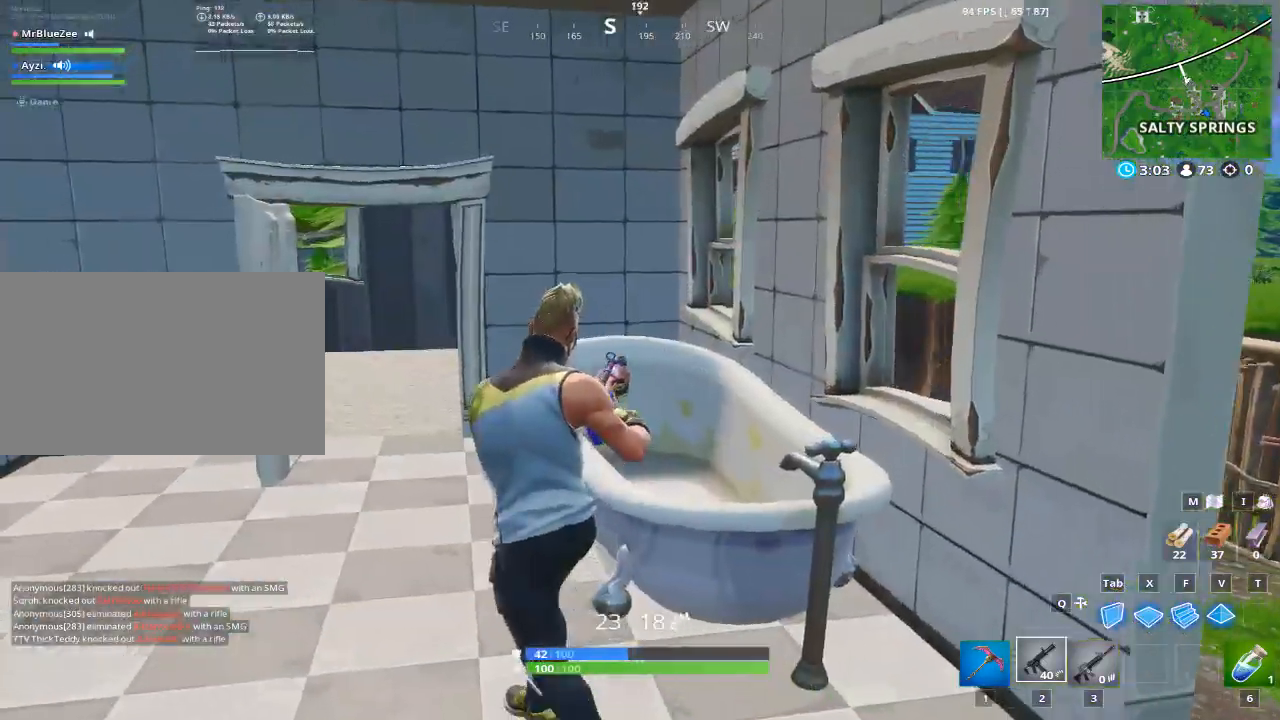
{"keys": ["w"], "mouse": [], "events": [[116, "a", "up"], [116, "r", "up"], [216, "r", "down"], [350, "r", "up"]]}
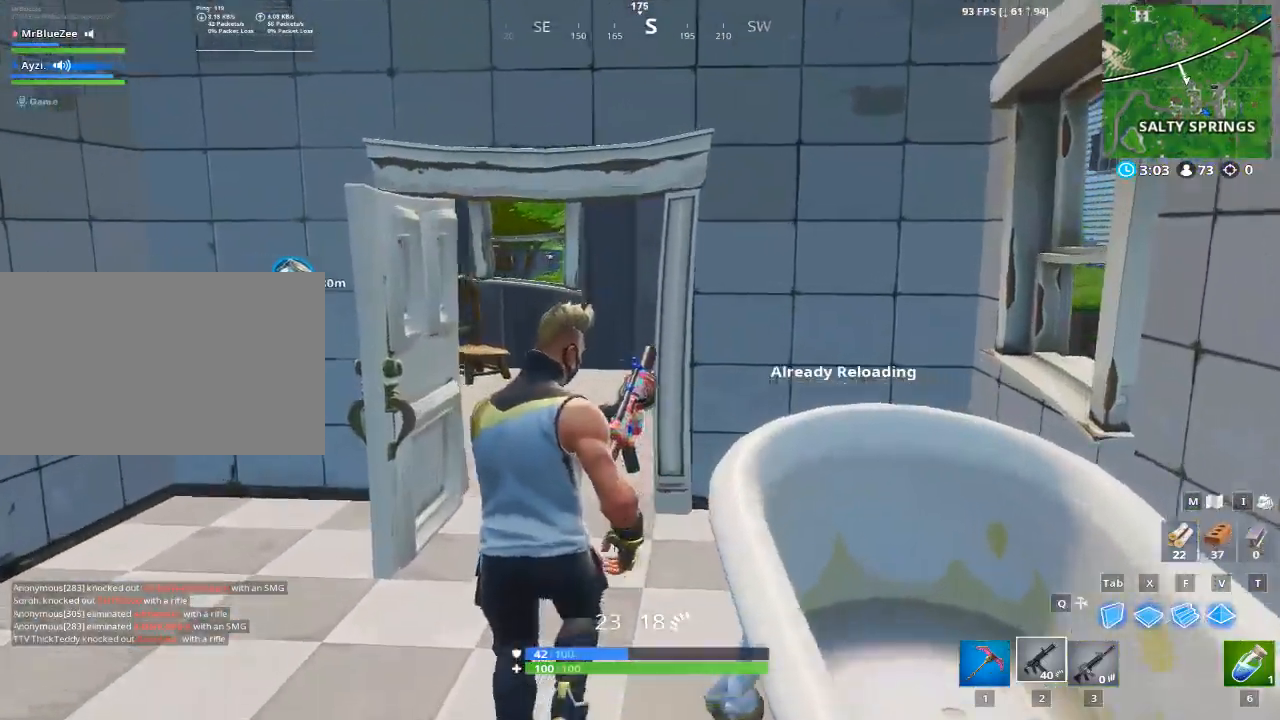
{"keys": ["w"], "mouse": [], "events": []}
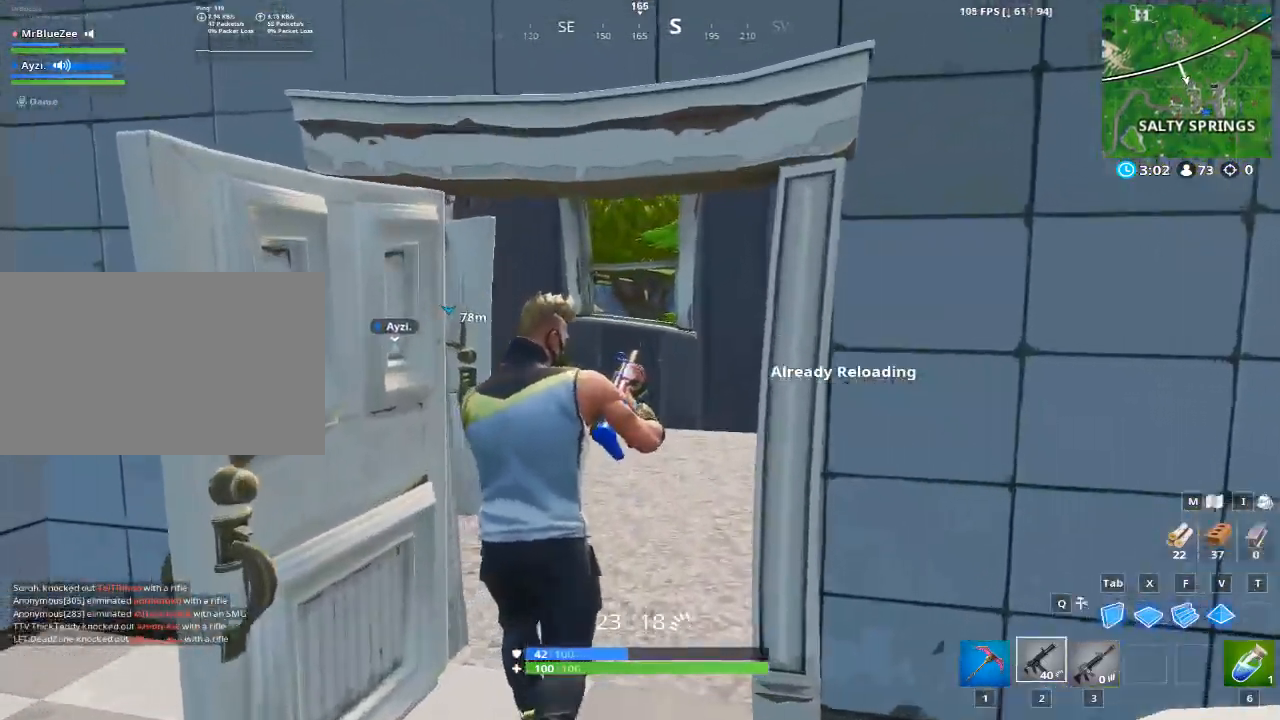
{"keys": ["a", "w"], "mouse": [], "events": [[50, "w", "up"], [150, "a", "down"], [467, "w", "down"]]}
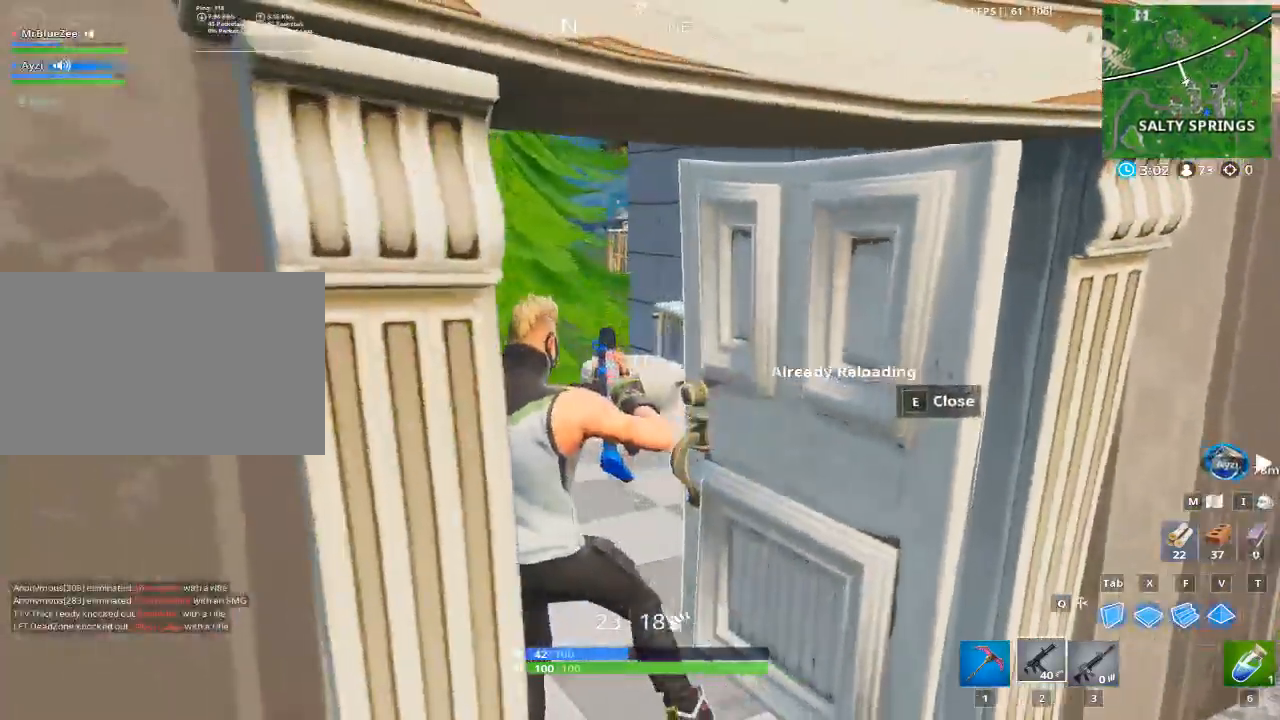
{"keys": ["f", "space", "w"], "mouse": [], "events": [[350, "a", "up"], [400, "space", "down"], [501, "f", "down"]]}
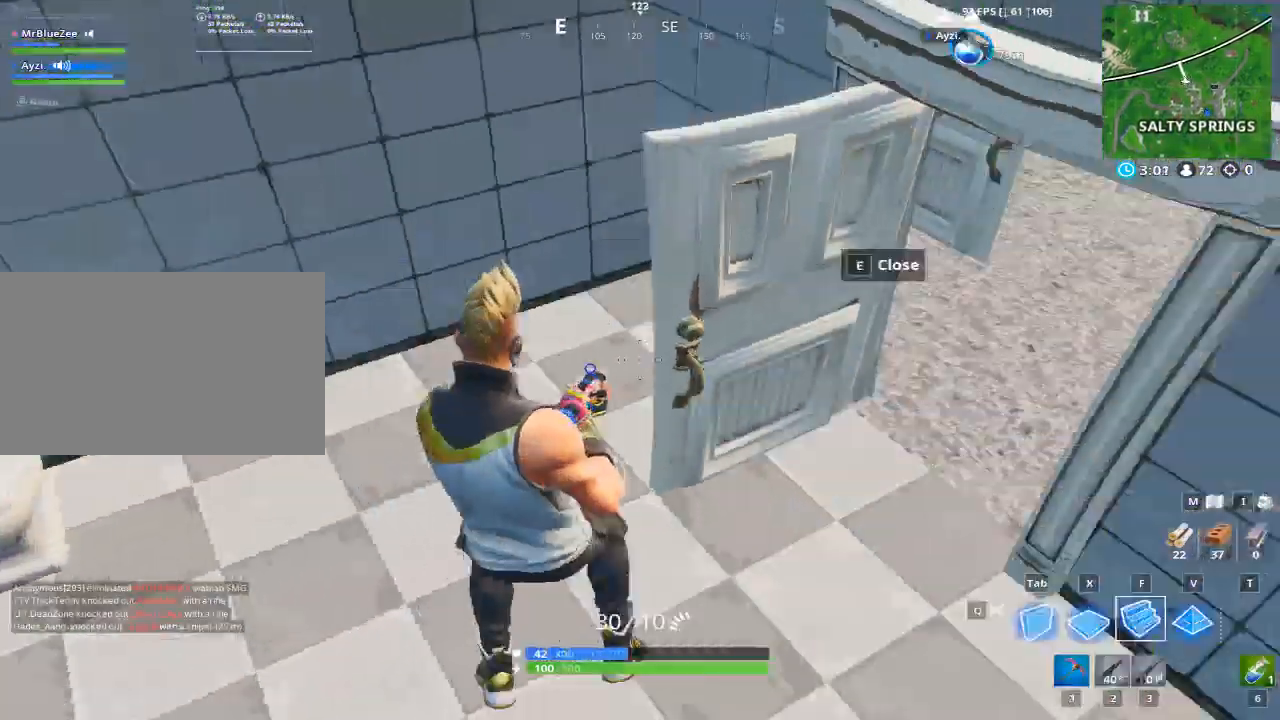
{"keys": ["w"], "mouse": [], "events": [[133, "space", "up"], [183, "f", "up"], [183, "mouse_left", "down"], [267, "1", "down"], [367, "mouse_left", "up"], [467, "1", "up"]]}
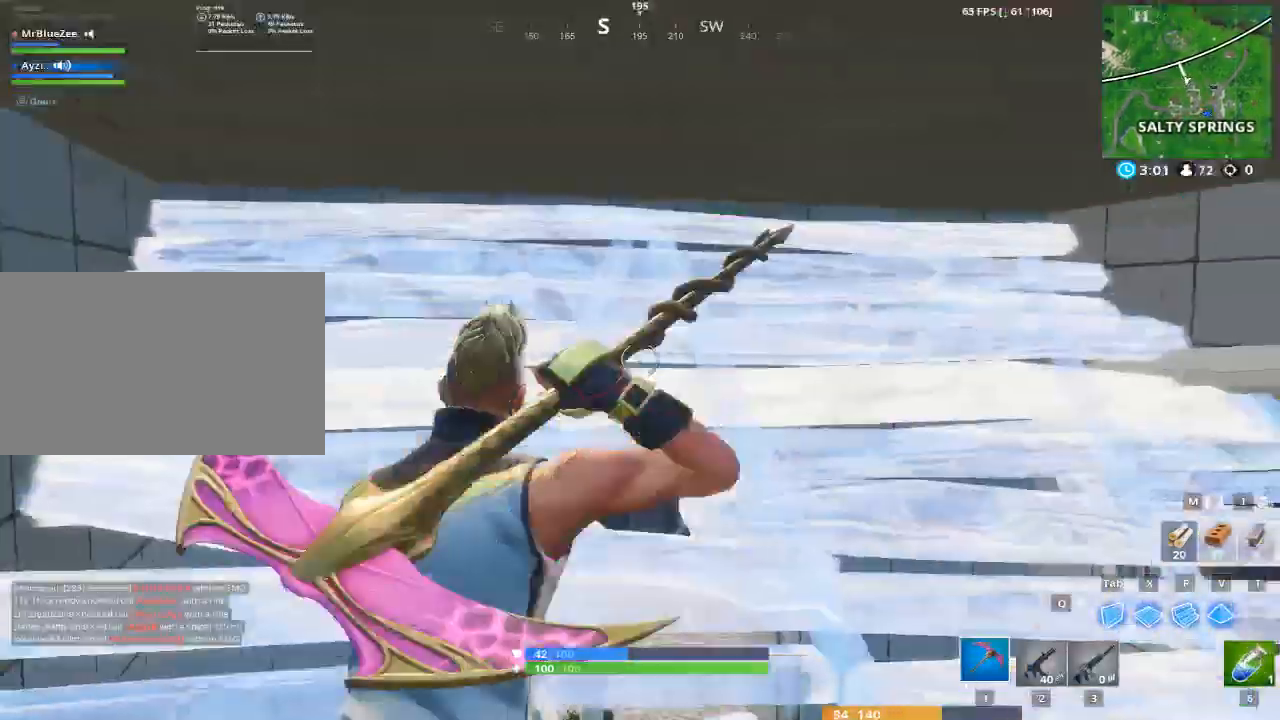
{"keys": ["w"], "mouse": ["left"], "events": [[250, "a", "down"], [284, "mouse_left", "down"], [384, "a", "up"]]}
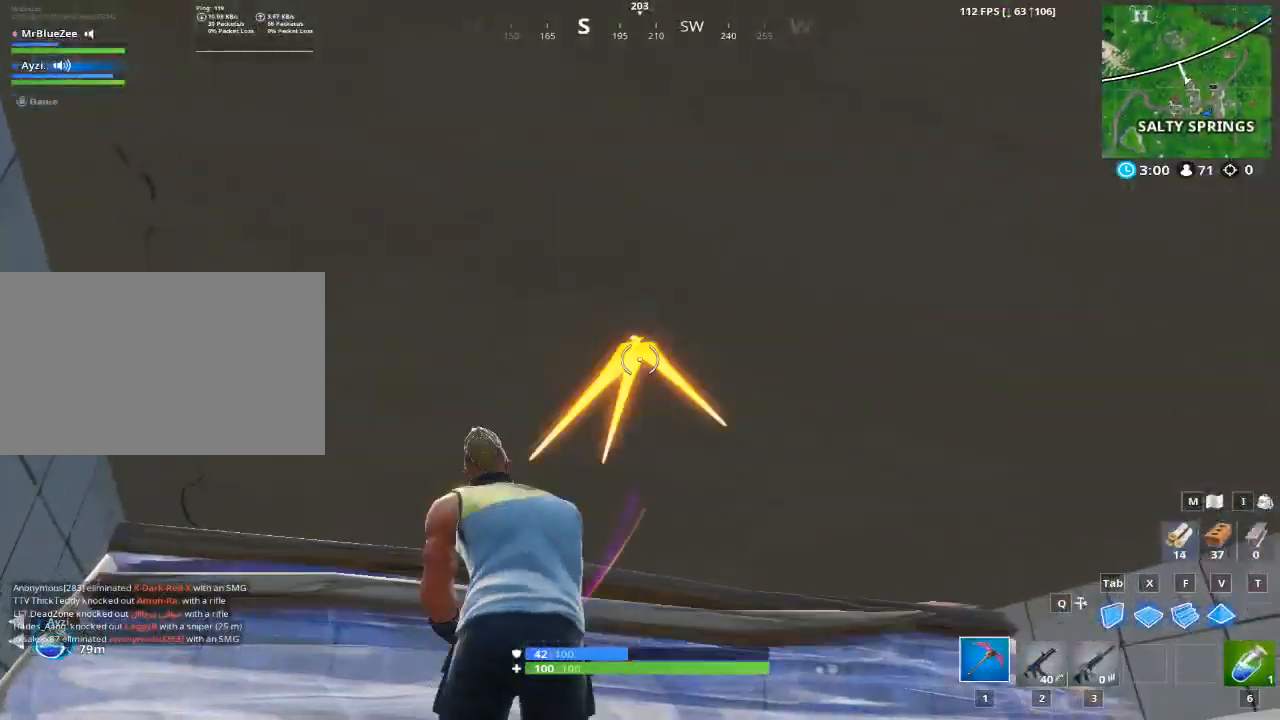
{"keys": ["a", "w"], "mouse": ["left"], "events": [[216, "a", "down"]]}
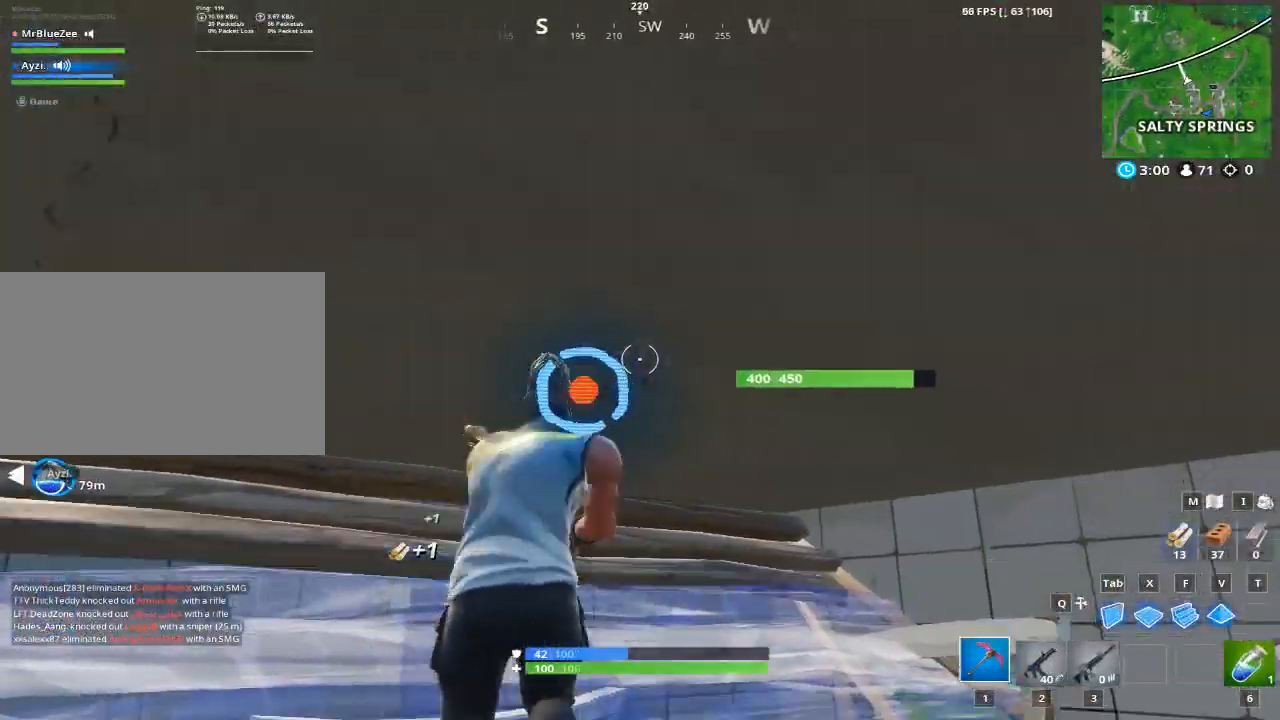
{"keys": ["w"], "mouse": ["left"], "events": [[317, "a", "up"]]}
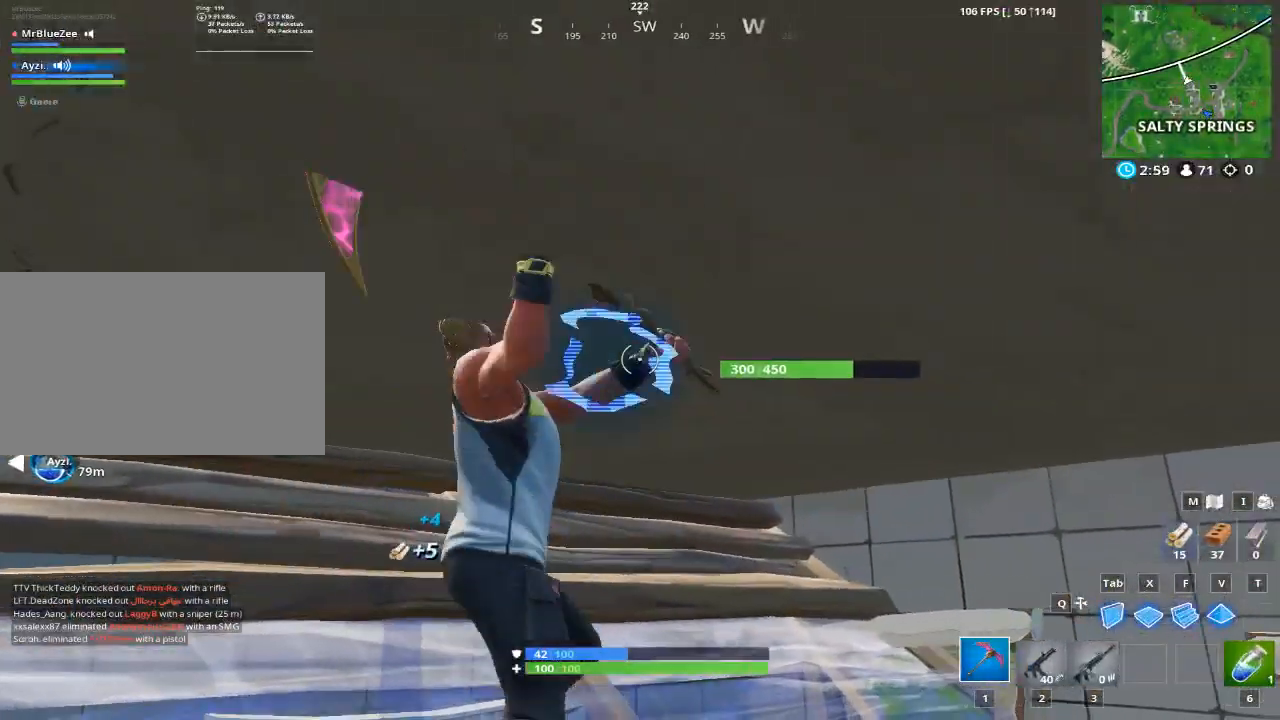
{"keys": ["w"], "mouse": ["left"], "events": []}
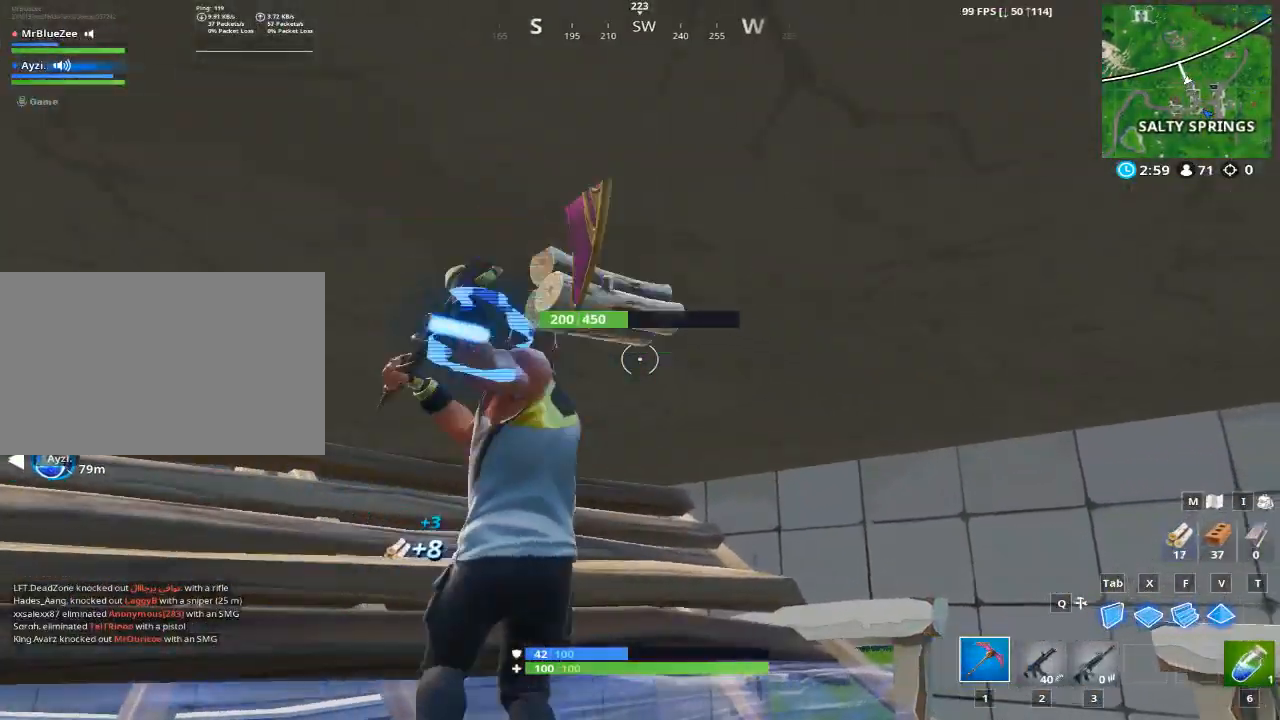
{"keys": ["a"], "mouse": ["left"], "events": [[400, "a", "down"], [451, "w", "up"]]}
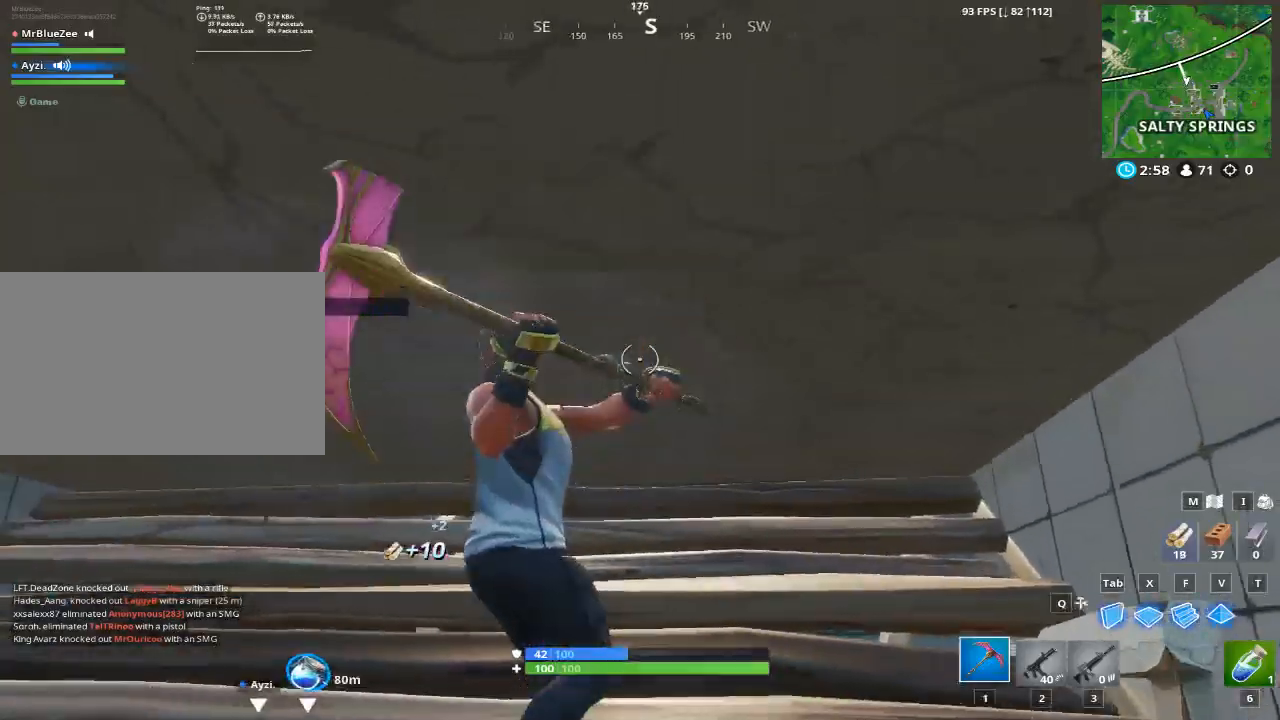
{"keys": ["w"], "mouse": ["left"], "events": [[183, "w", "down"], [216, "w", "up"], [267, "w", "down"], [417, "a", "up"]]}
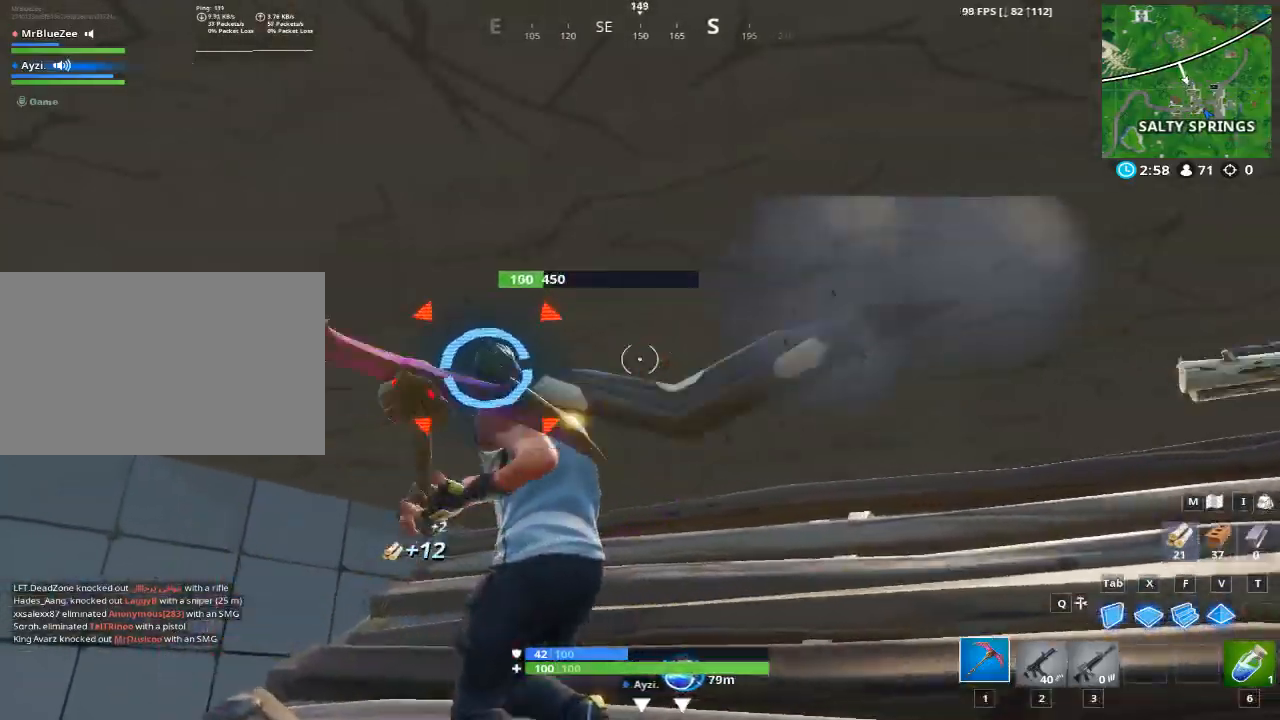
{"keys": ["d", "w"], "mouse": ["left"], "events": [[150, "d", "down"]]}
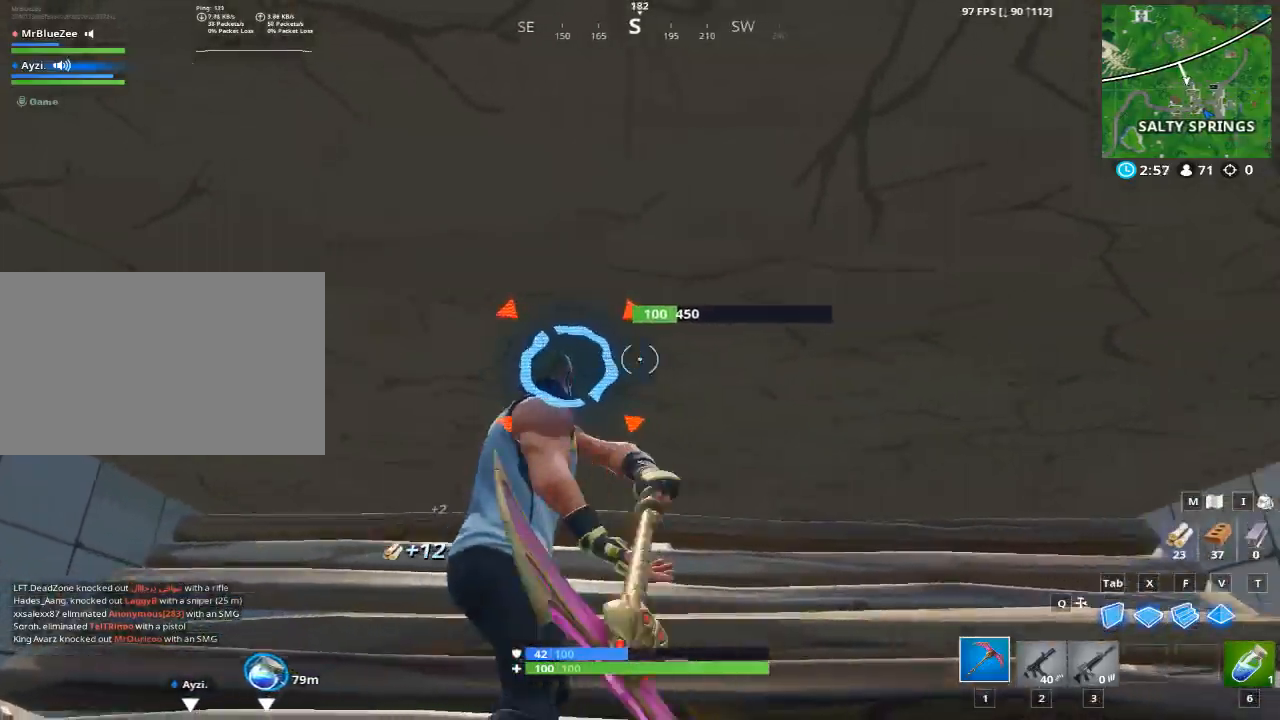
{"keys": ["w"], "mouse": [], "events": [[66, "mouse_left", "up"], [116, "d", "up"]]}
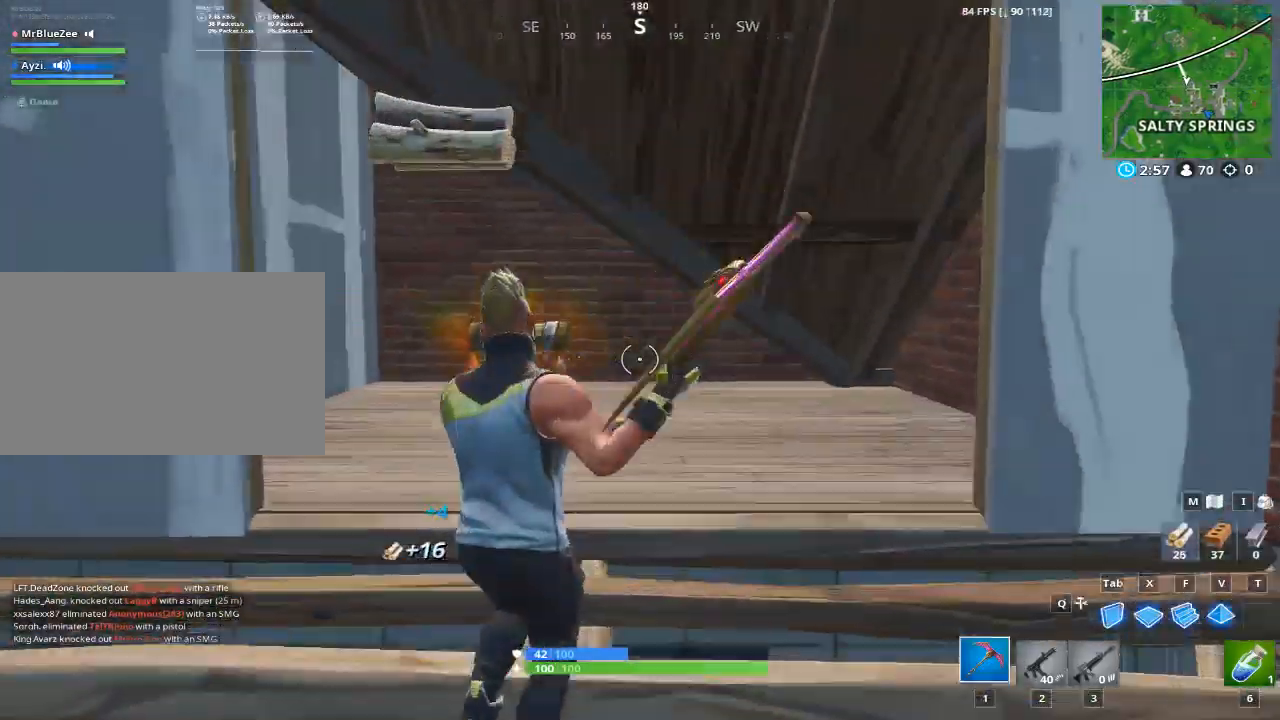
{"keys": ["w"], "mouse": [], "events": [[167, "a", "down"], [501, "a", "up"]]}
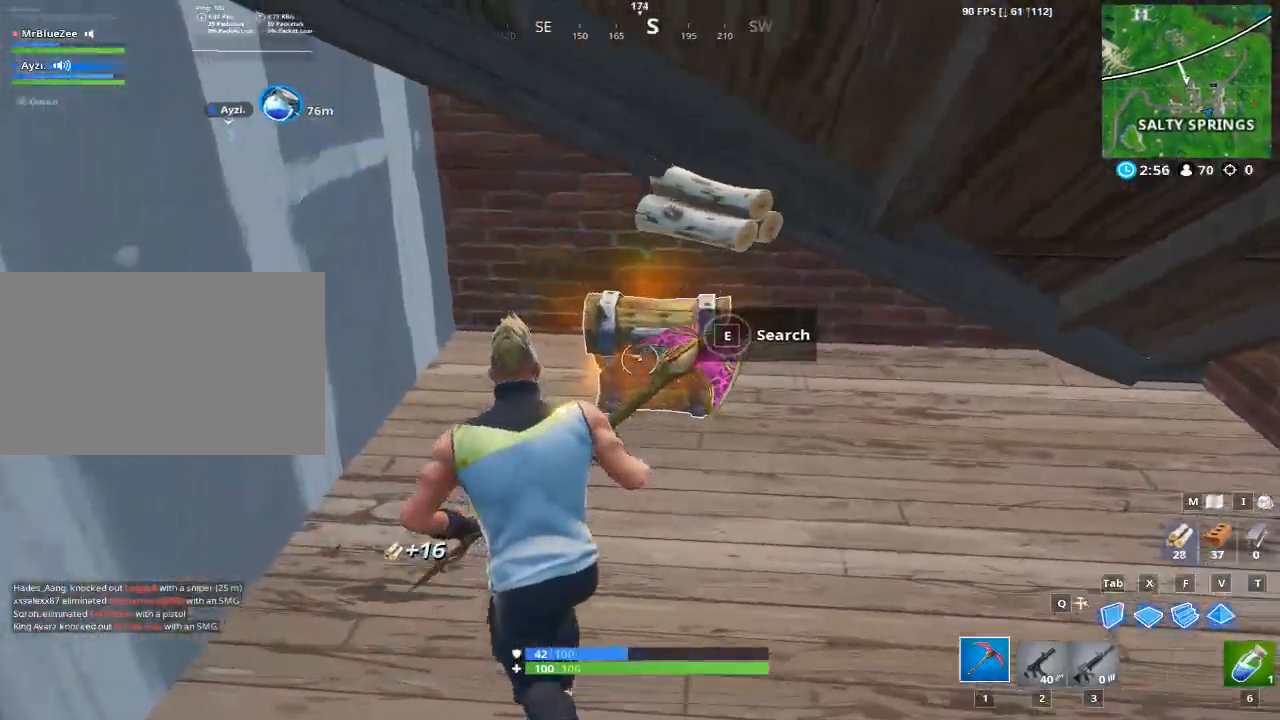
{"keys": ["e", "w"], "mouse": [], "events": [[50, "e", "down"]]}
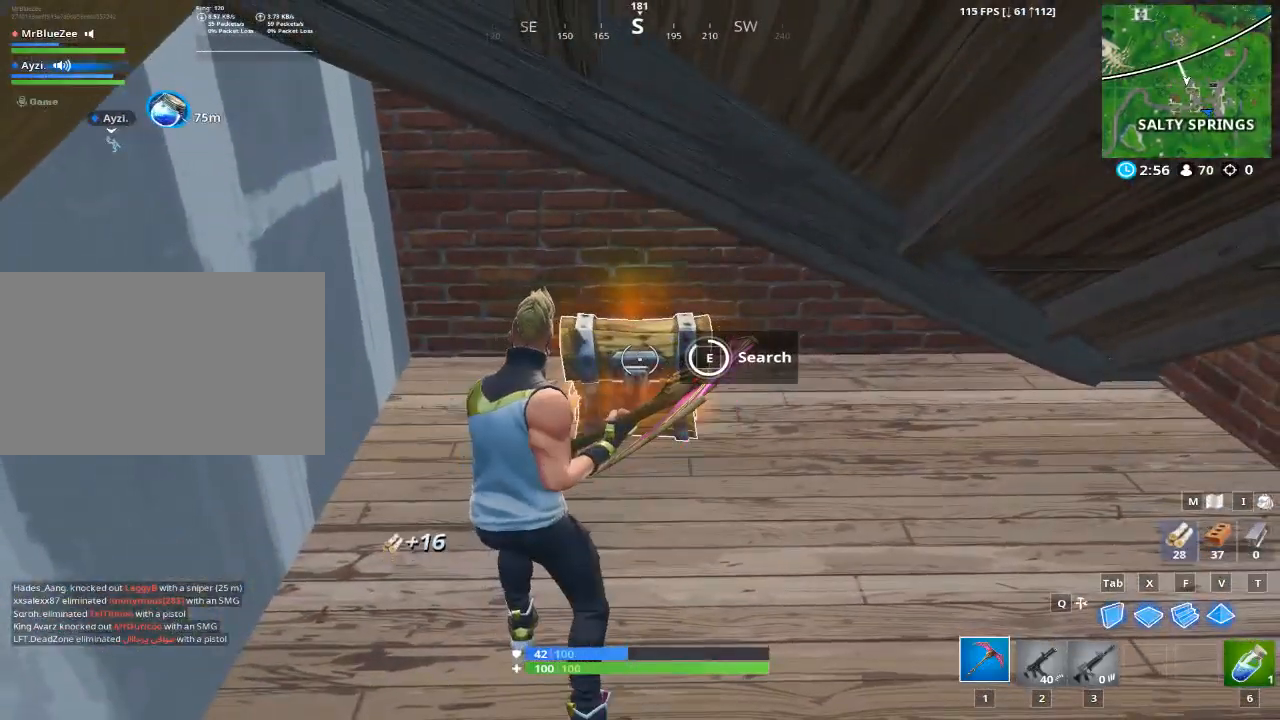
{"keys": ["e"], "mouse": [], "events": [[200, "e", "up"], [200, "w", "up"], [300, "e", "down"], [400, "e", "up"], [484, "e", "down"]]}